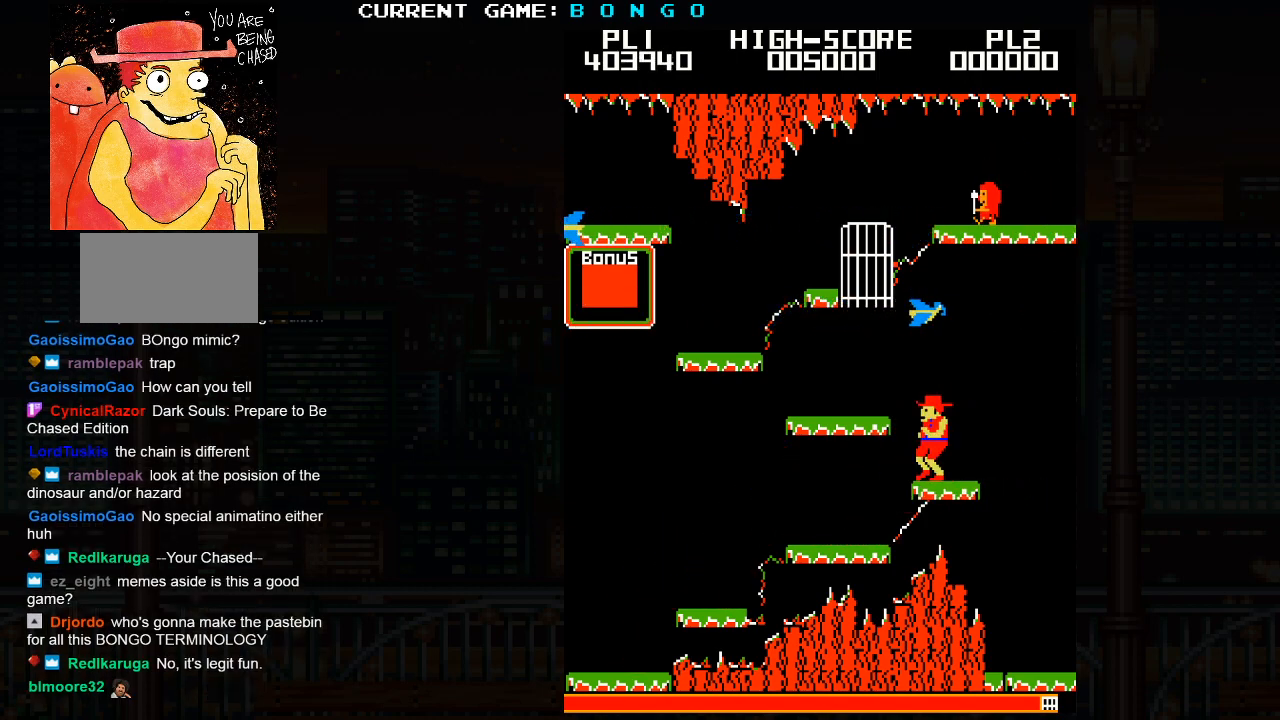
Gameplay with a controller (arcade stick); each line is a JSON object with the inputs held at the frame after it. "events" lists button and stick changes between this image and that frame as [ms after this image, input, new state], when the widget could be followed in between. Not read: L3 R3.
{"buttons": [], "left_stick": "left", "events": [[133, "SQUARE", "up"]]}
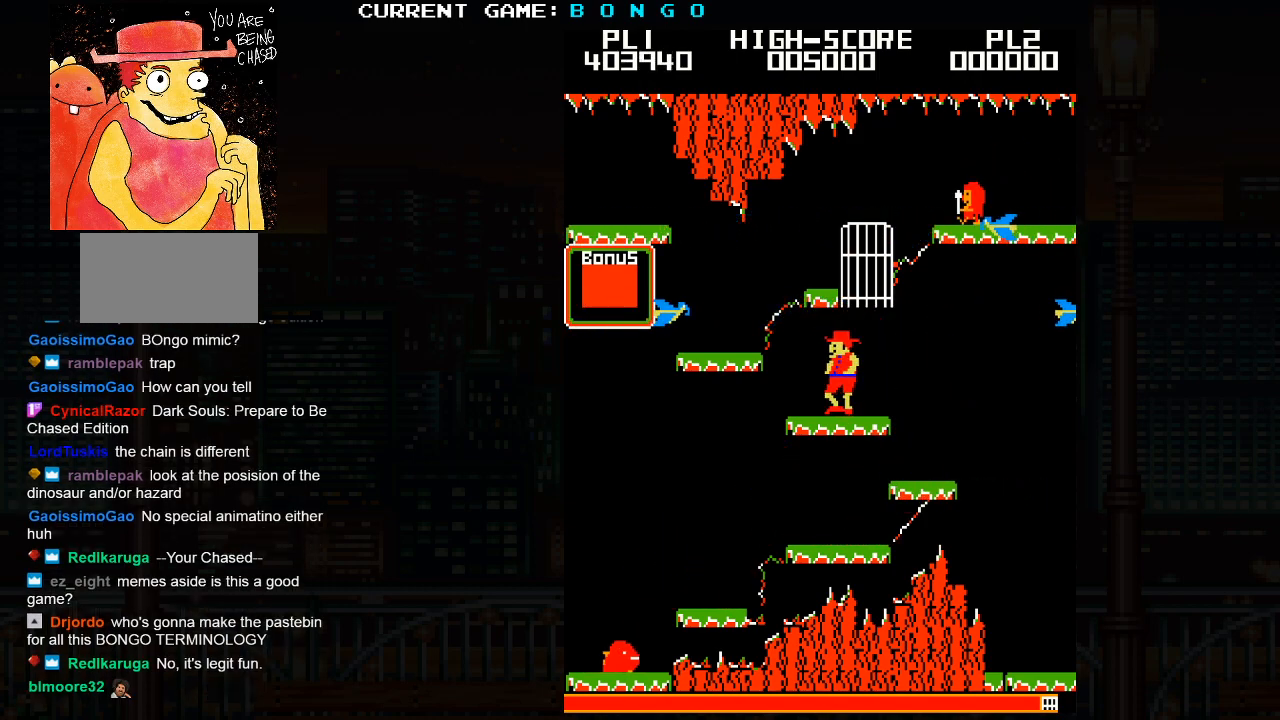
{"buttons": [], "left_stick": "center", "events": [[317, "left_stick", "center"]]}
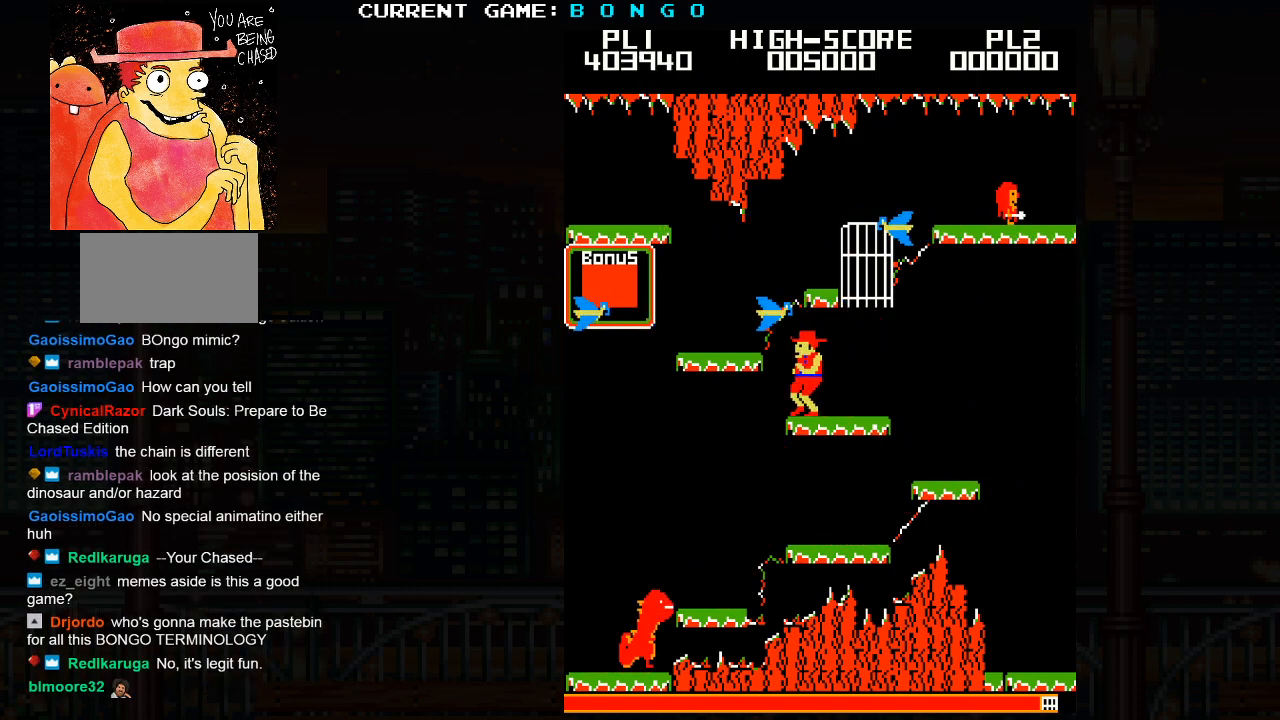
{"buttons": [], "left_stick": "center", "events": []}
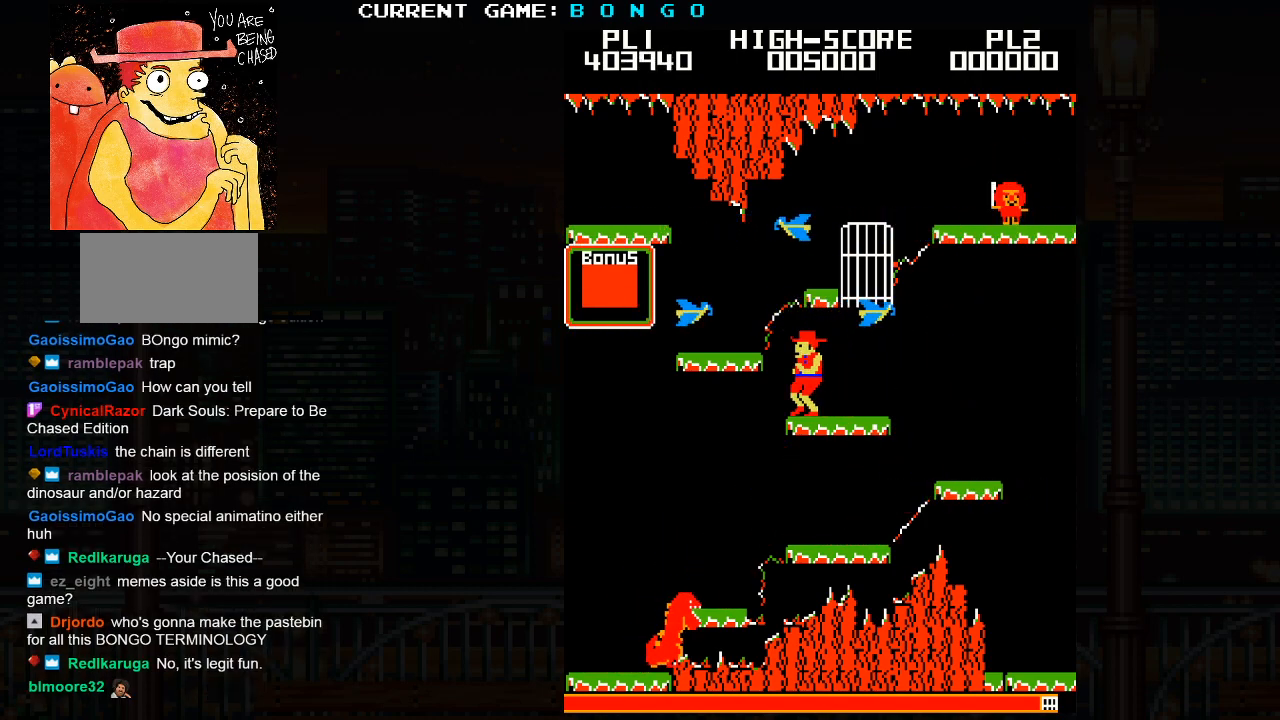
{"buttons": [], "left_stick": "center", "events": []}
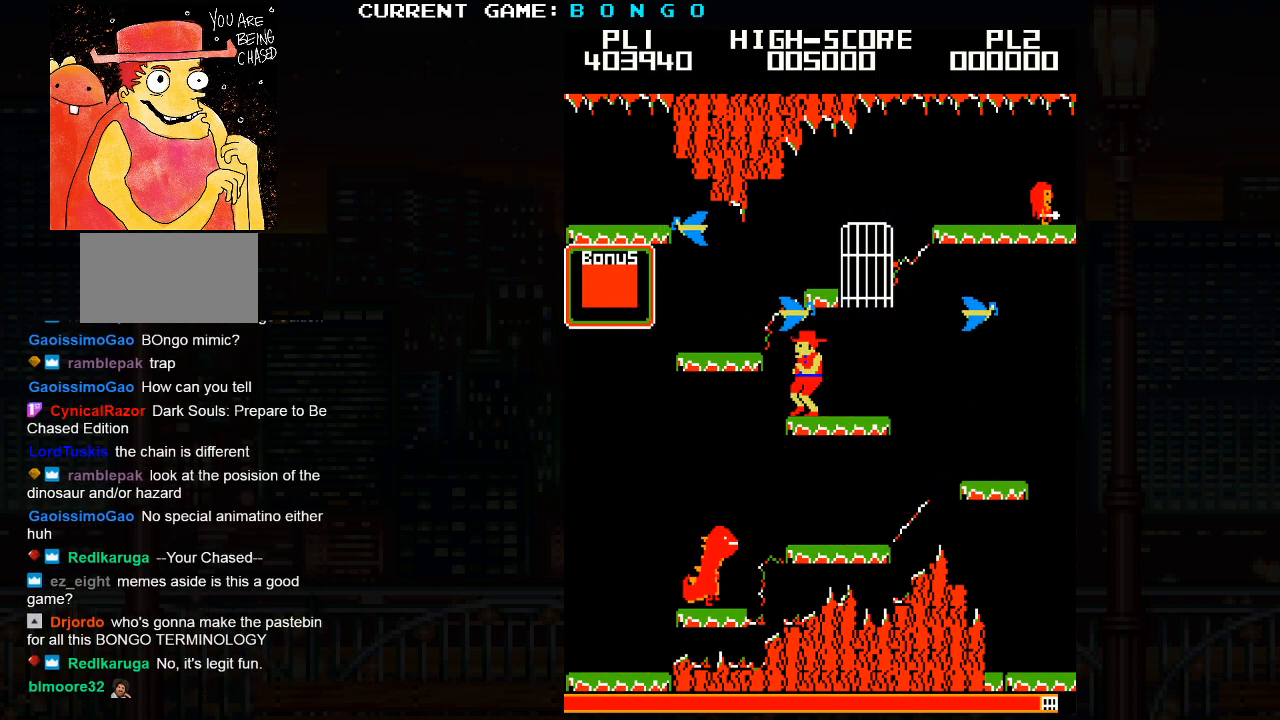
{"buttons": ["SQUARE"], "left_stick": "left", "events": [[333, "SQUARE", "down"], [333, "left_stick", "left"]]}
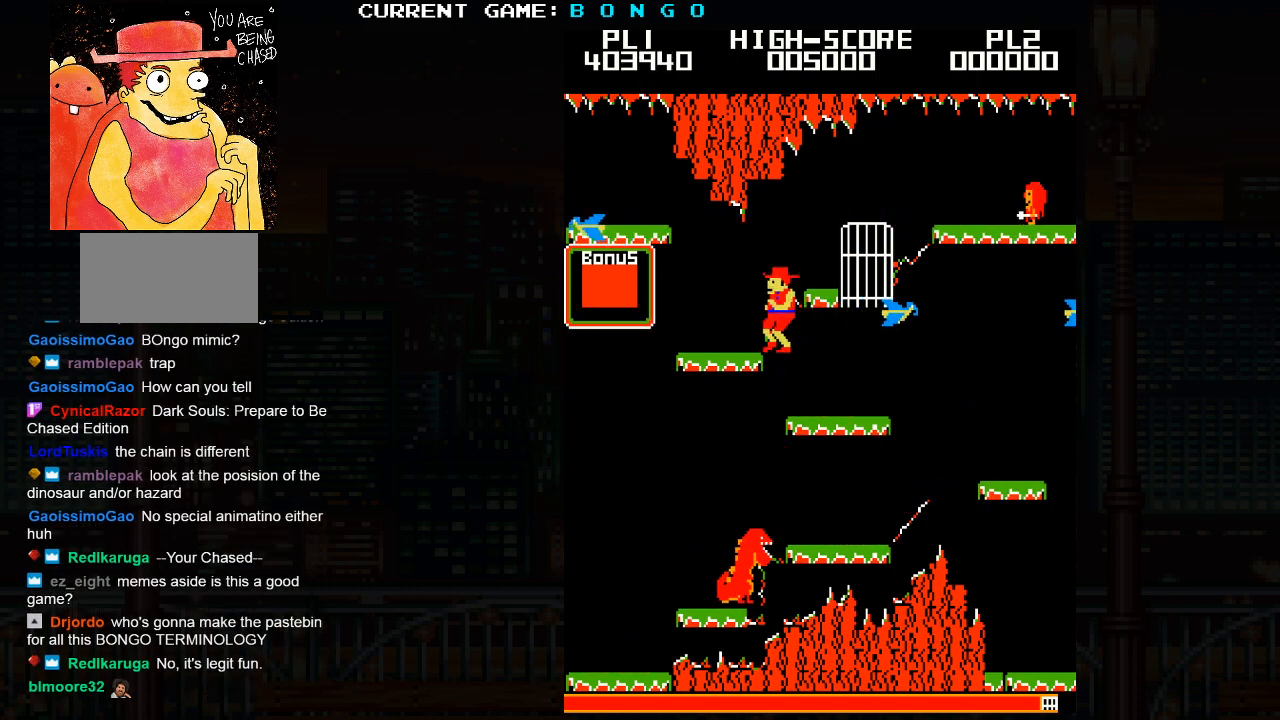
{"buttons": [], "left_stick": "center", "events": [[83, "SQUARE", "up"], [217, "left_stick", "center"]]}
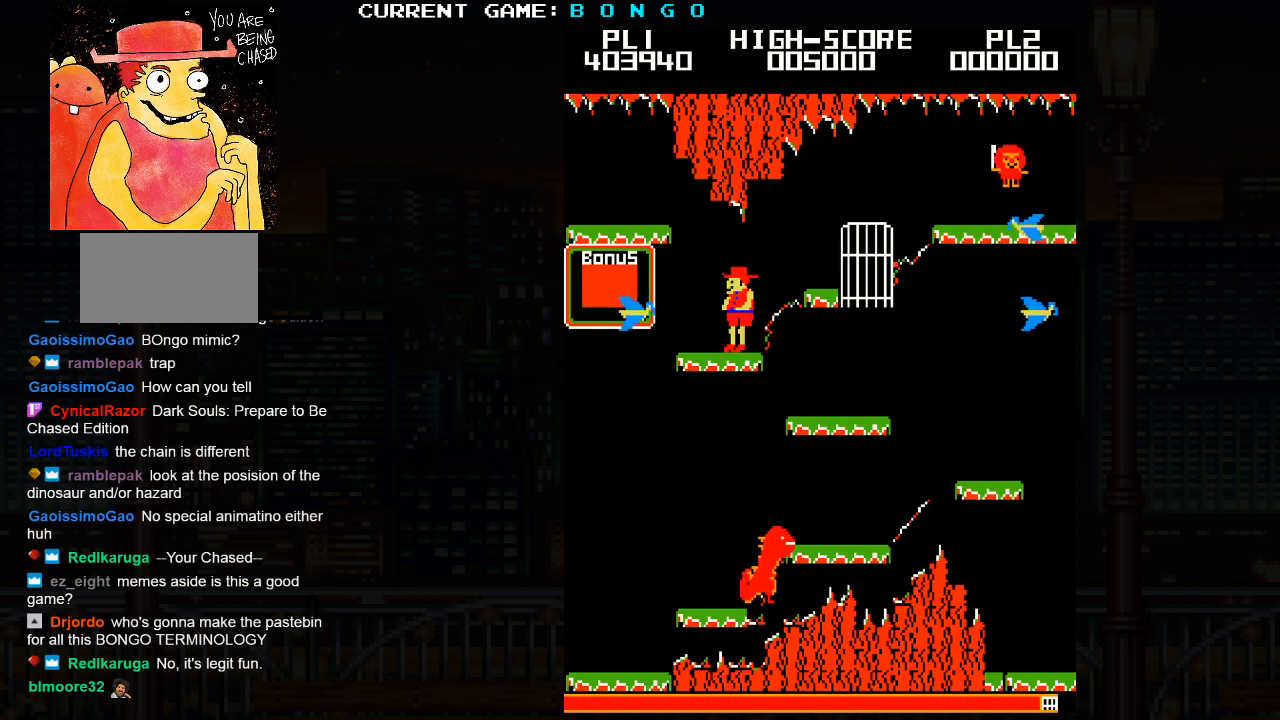
{"buttons": [], "left_stick": "center", "events": [[133, "SQUARE", "down"], [333, "left_stick", "left"], [400, "SQUARE", "up"], [500, "left_stick", "center"]]}
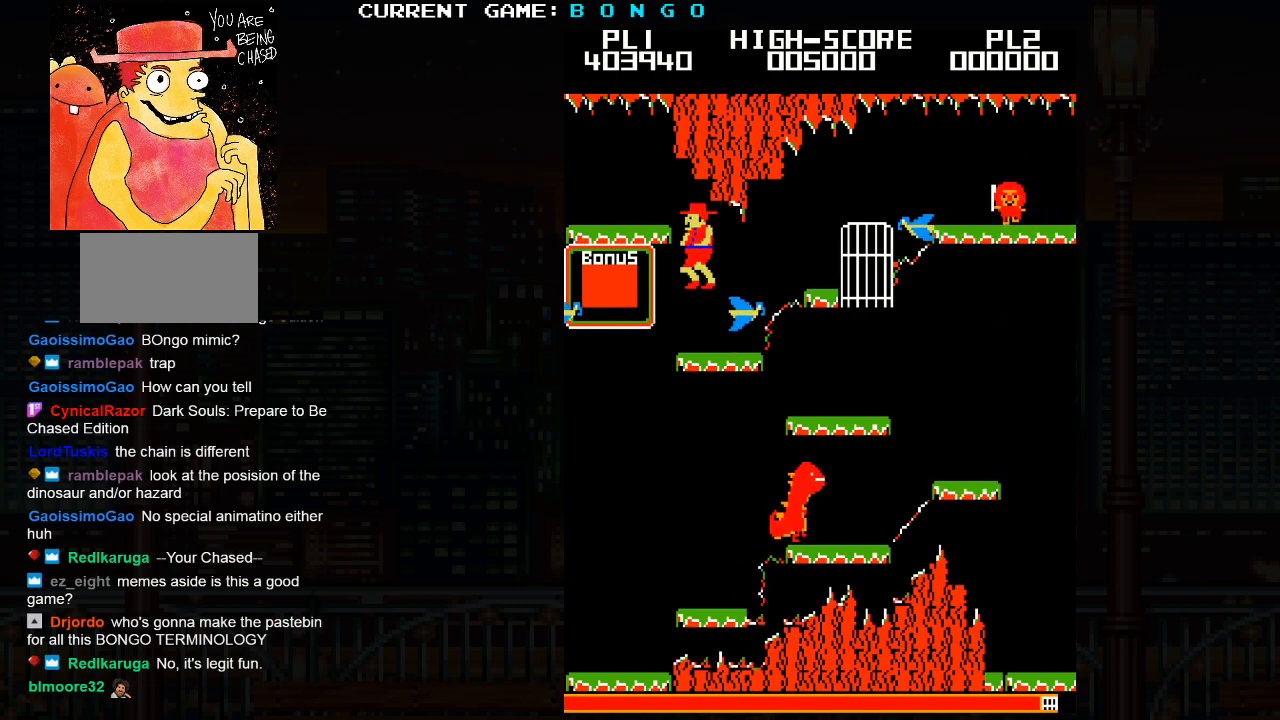
{"buttons": [], "left_stick": "center", "events": [[50, "left_stick", "right"], [417, "left_stick", "center"]]}
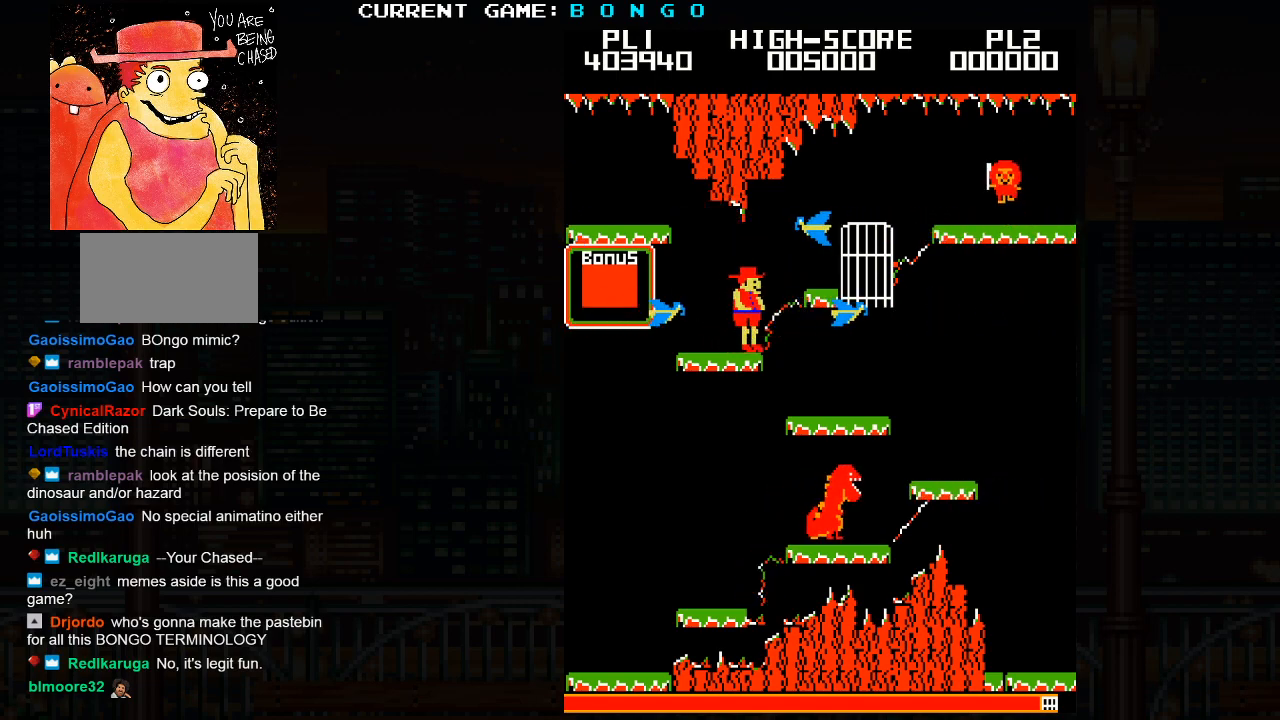
{"buttons": [], "left_stick": "right", "events": [[183, "left_stick", "right"], [217, "SQUARE", "down"], [350, "SQUARE", "up"]]}
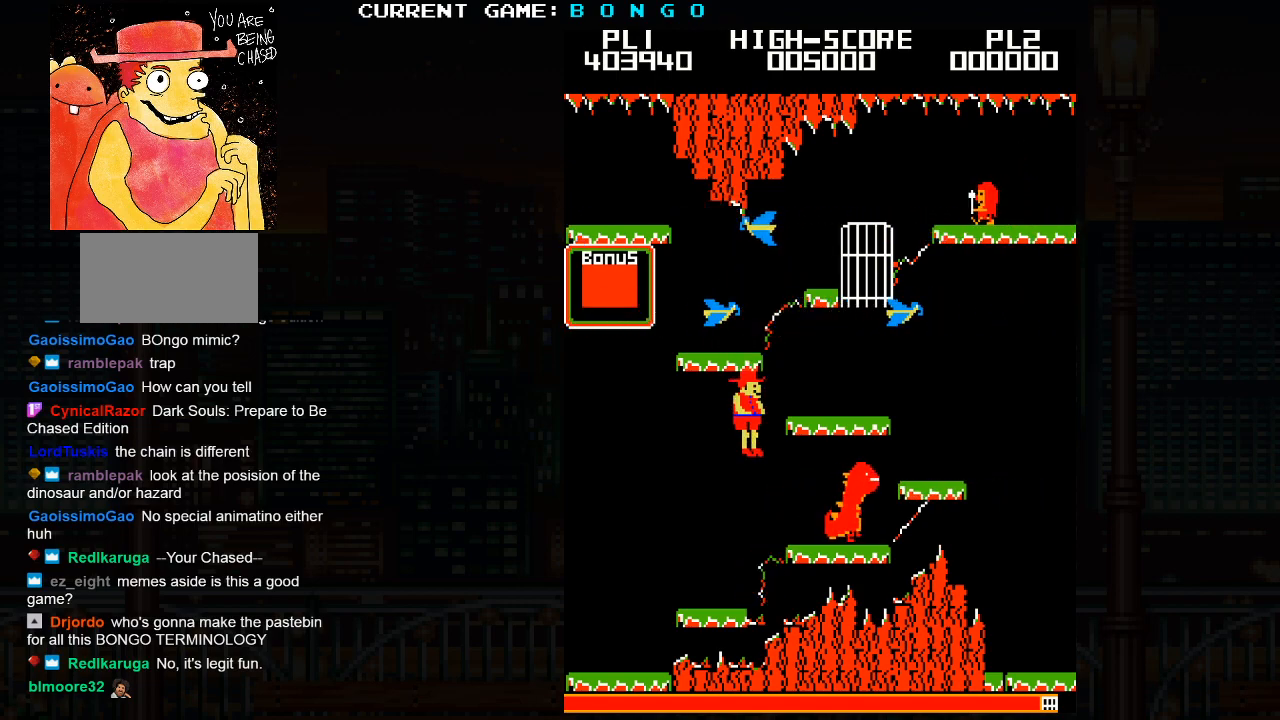
{"buttons": [], "left_stick": "center", "events": [[200, "left_stick", "center"]]}